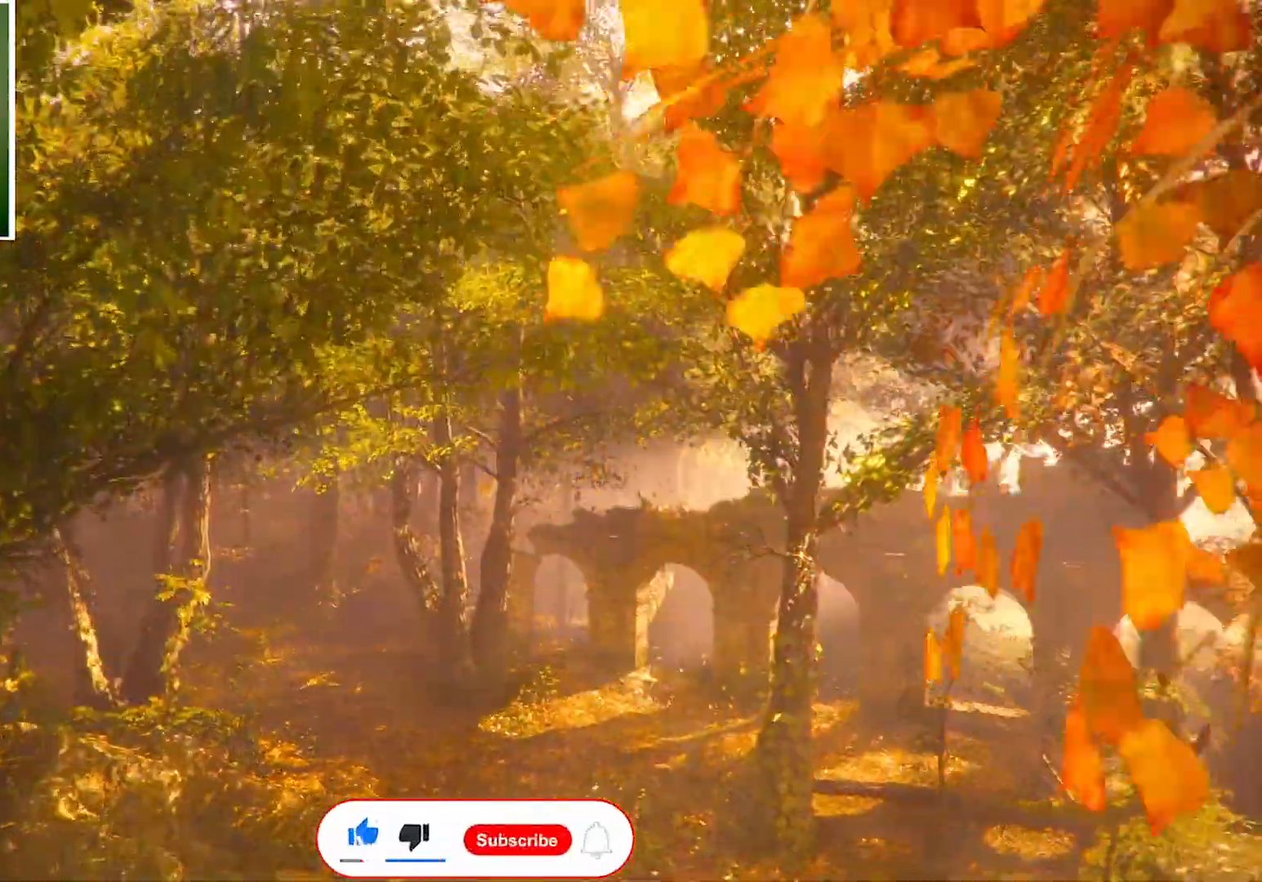
Gameplay with keyboard and mouse; each line is a JSON object with the keys and mouse buttons held at the frame after it. "events" lists presses ("down") and releases ("up") of "a", "ctrl", "d", "e", "q", "s", "shift", "space", "w", "mouse_left", "mouse_right", "mouse_mb4" and "mouse_mb5" between this image and that frame as [ms after this image, input, new state], when the widget could be followed in between. "mouse_left", "mouse_right", "mouse_mb4", "mouse_mb5" = the "left", "right", "mb4", "mb5" buttons of the "mouse" list. No other keys are recorded. Mouse movement is not recorded. Not read: mouse_wheel.
{"keys": [], "mouse": [], "events": [[334, "q", "down"], [467, "q", "up"]]}
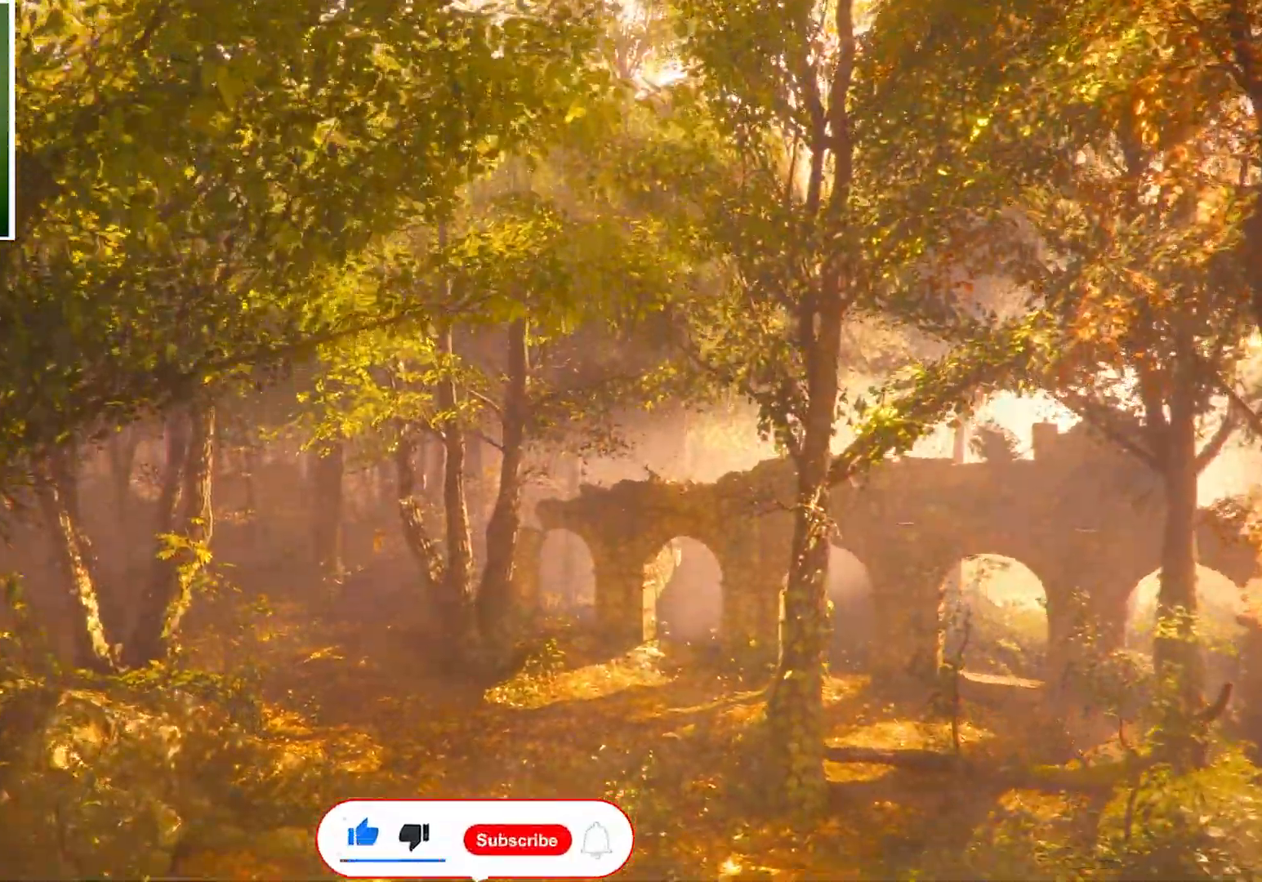
{"keys": [], "mouse": [], "events": []}
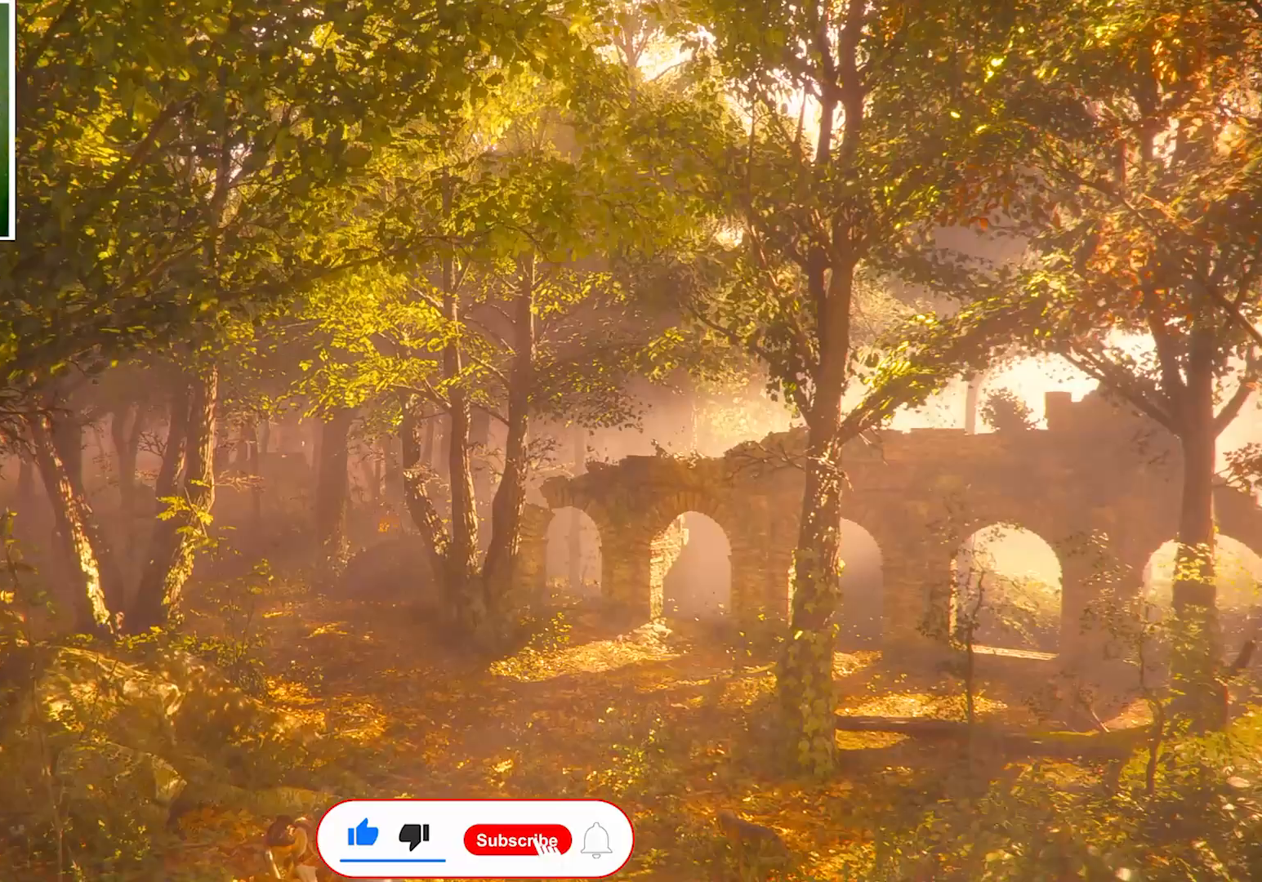
{"keys": [], "mouse": [], "events": []}
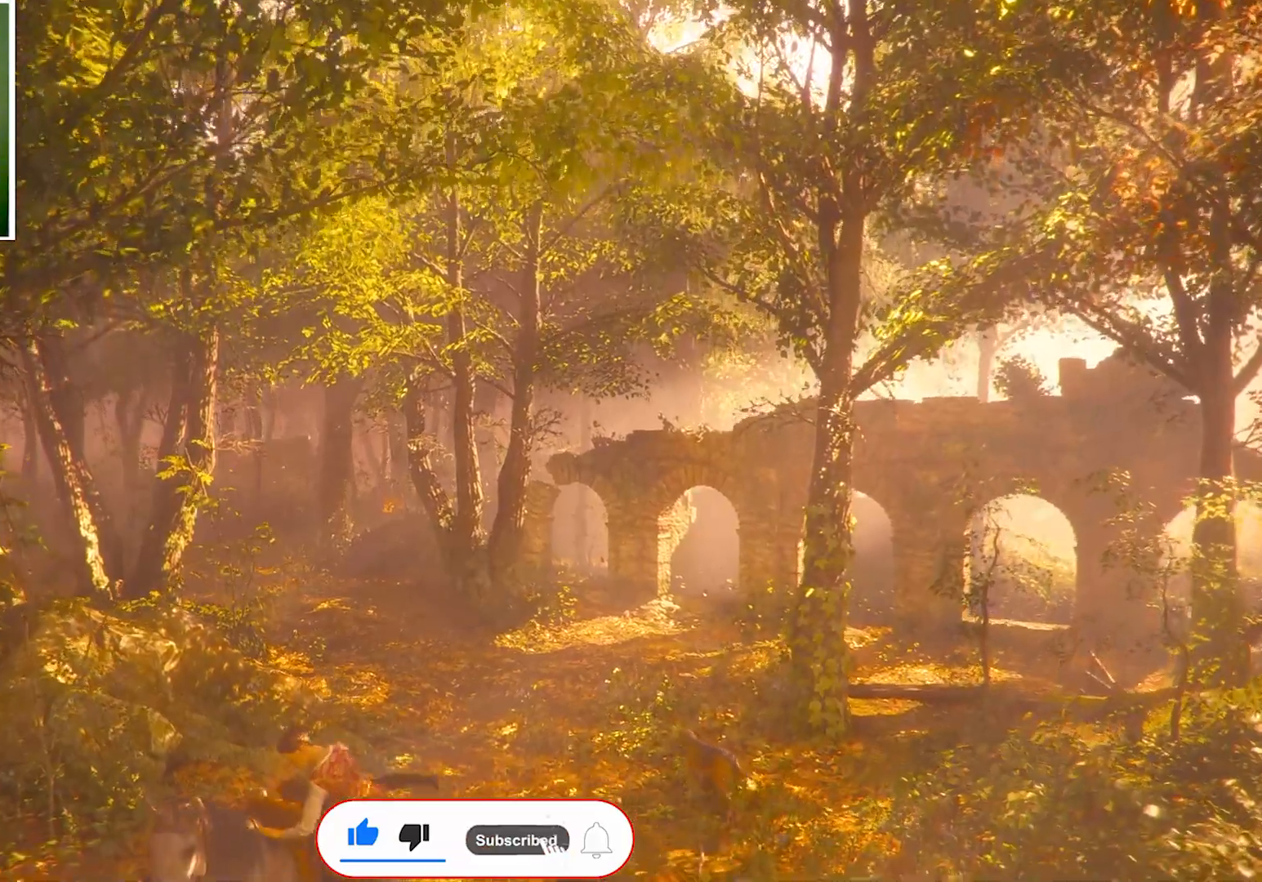
{"keys": [], "mouse": [], "events": []}
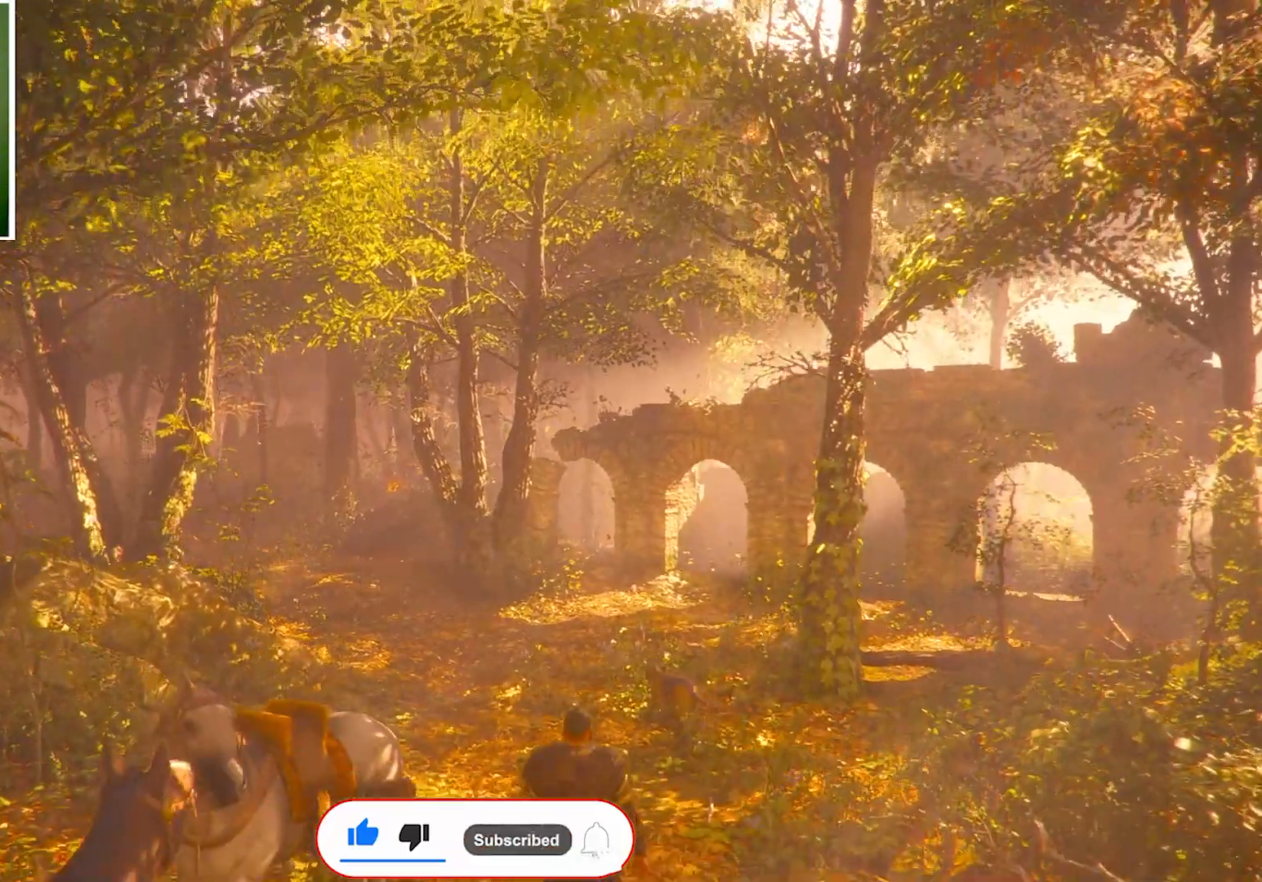
{"keys": [], "mouse": [], "events": []}
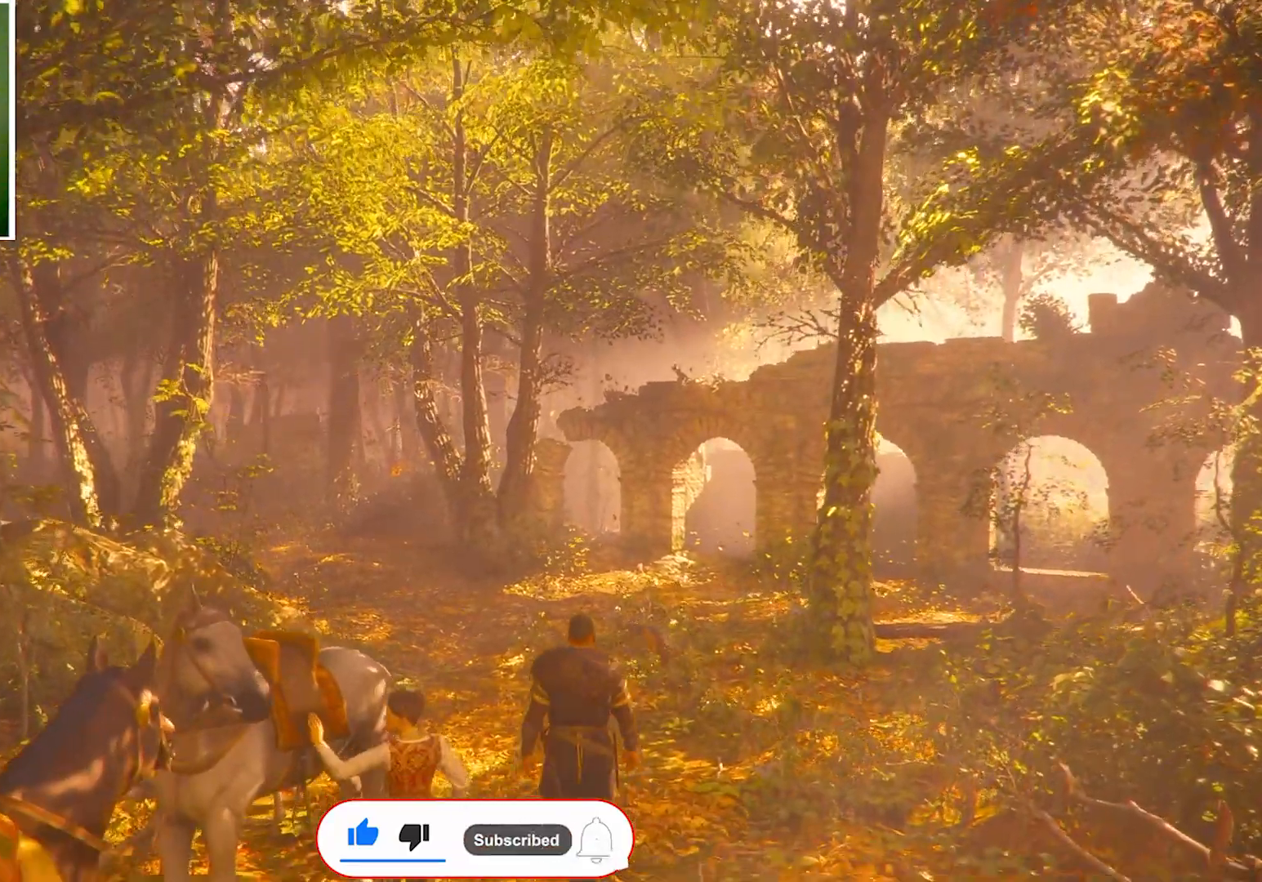
{"keys": [], "mouse": ["left"], "events": [[34, "e", "down"], [100, "e", "up"], [467, "mouse_left", "down"]]}
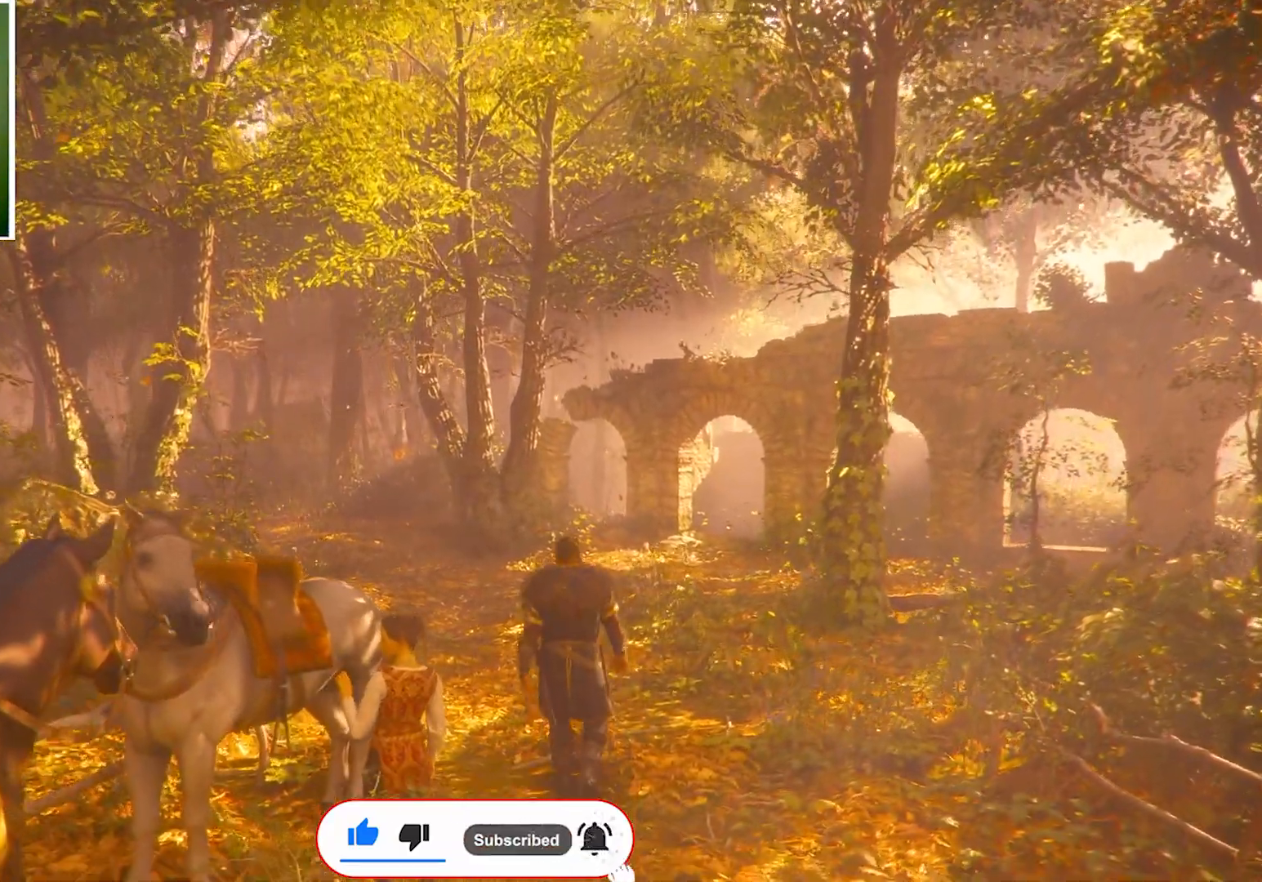
{"keys": ["e"], "mouse": [], "events": [[200, "mouse_left", "up"], [500, "e", "down"]]}
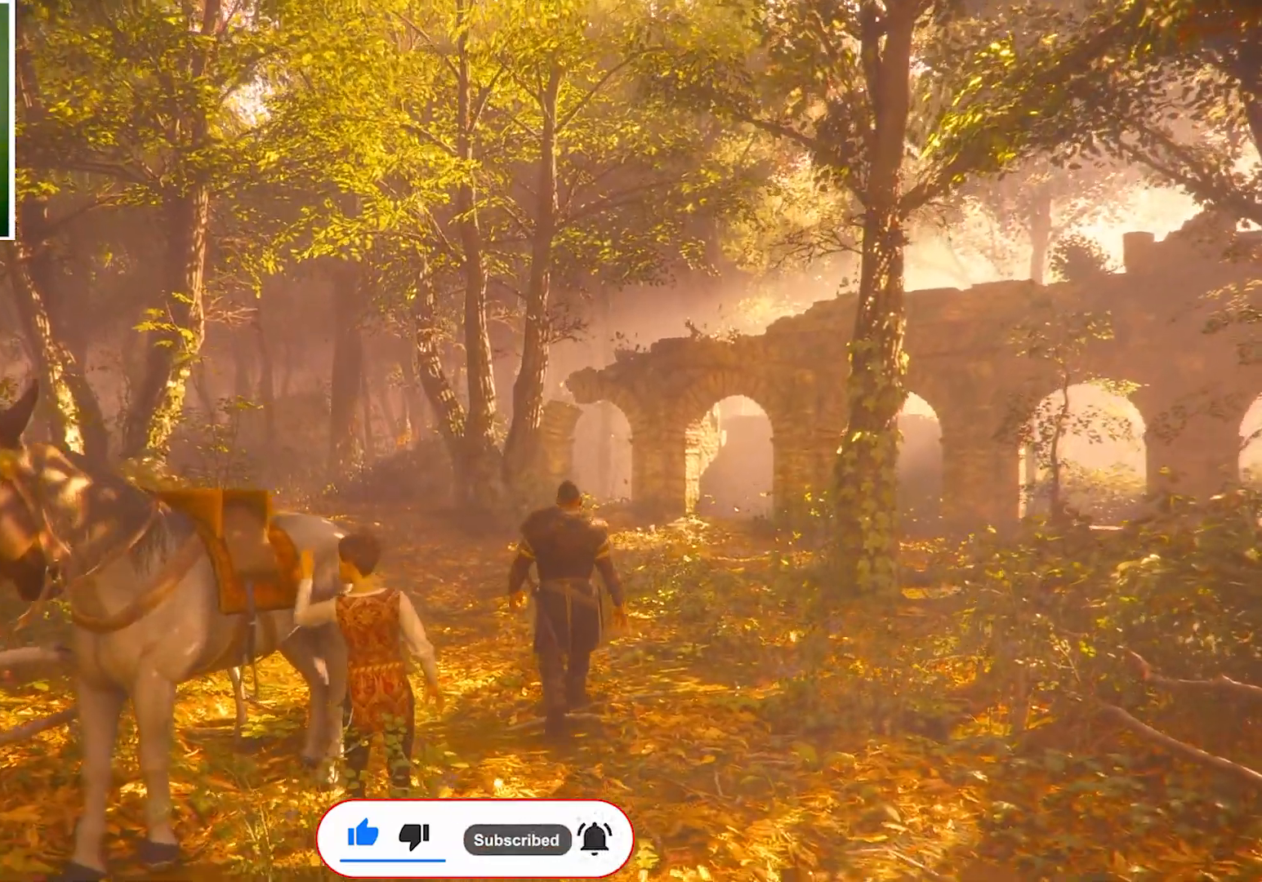
{"keys": [], "mouse": [], "events": [[100, "e", "up"]]}
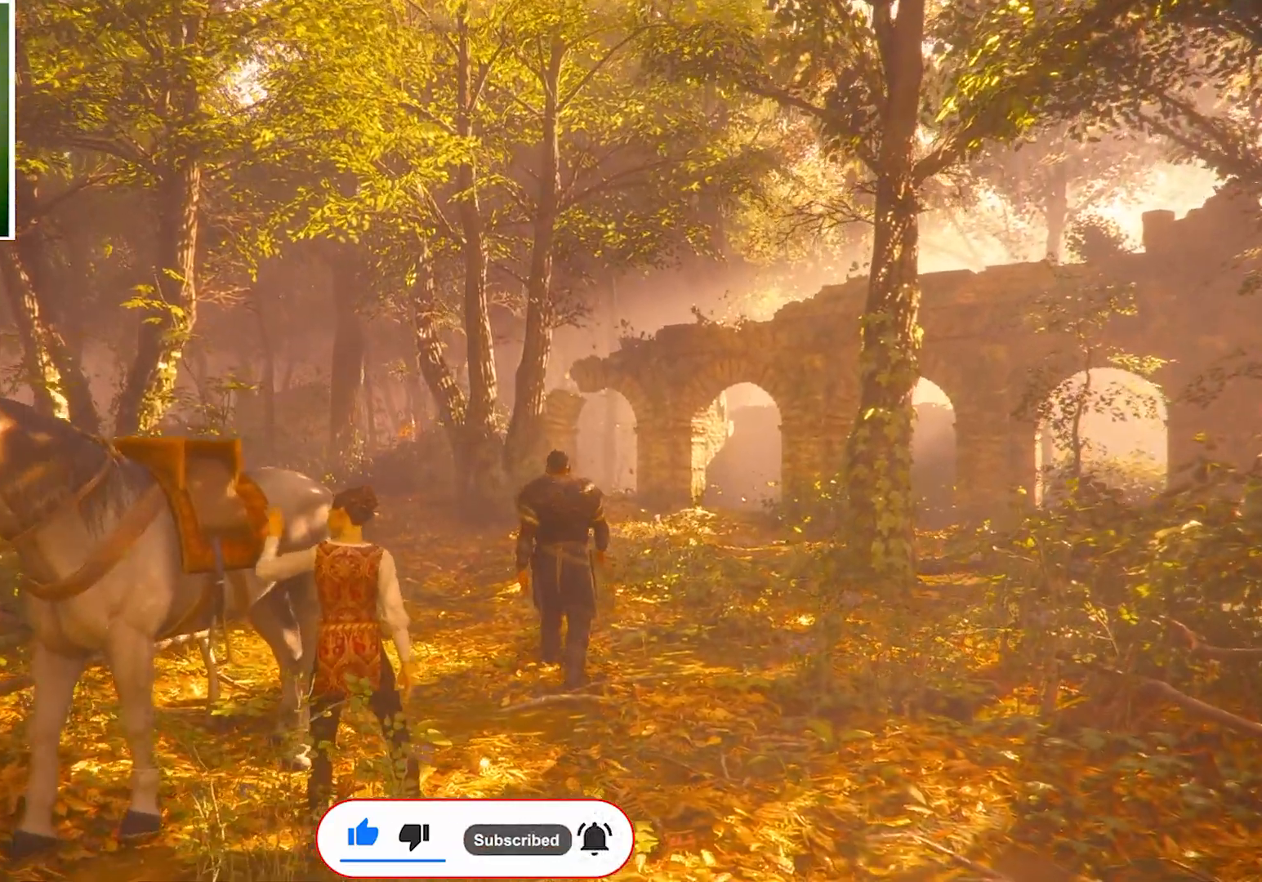
{"keys": [], "mouse": [], "events": []}
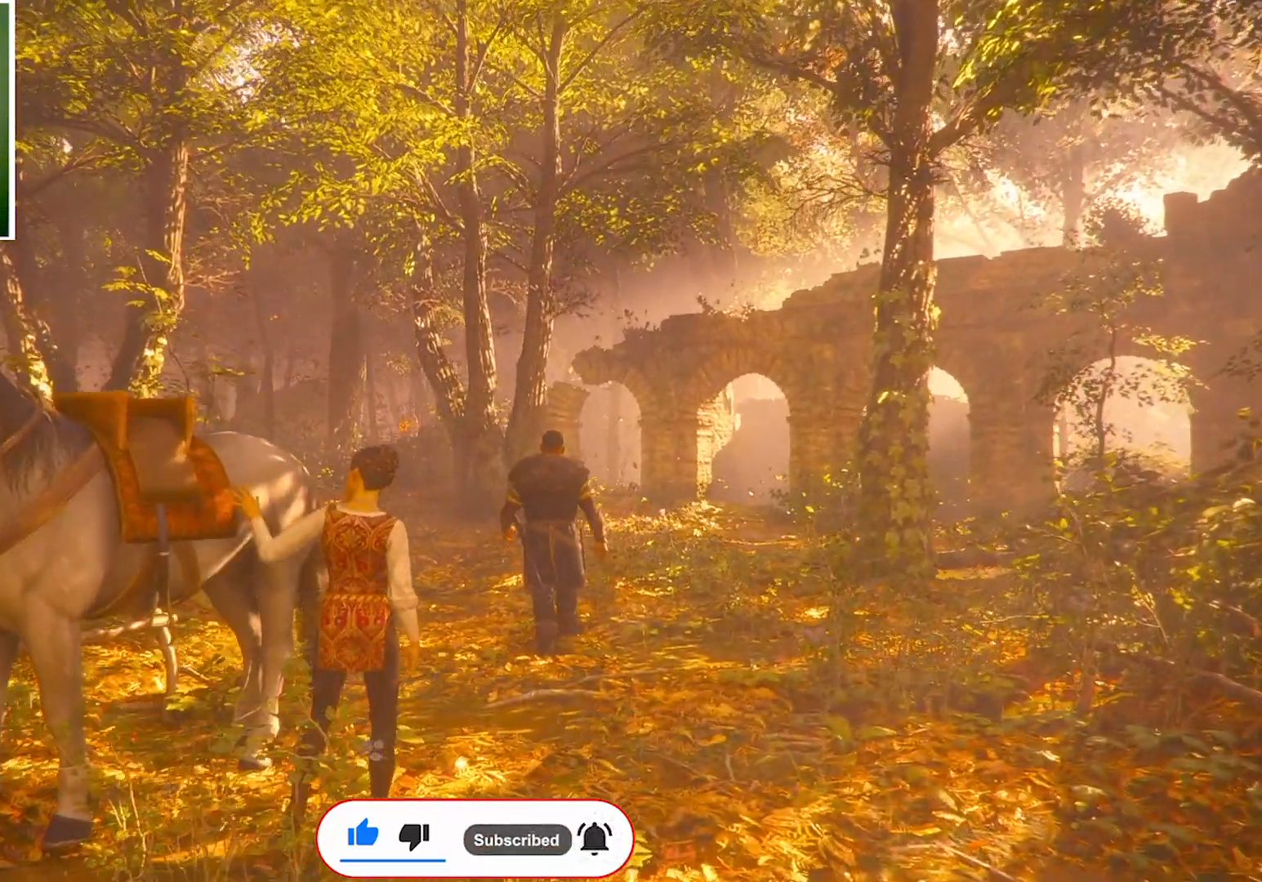
{"keys": [], "mouse": [], "events": []}
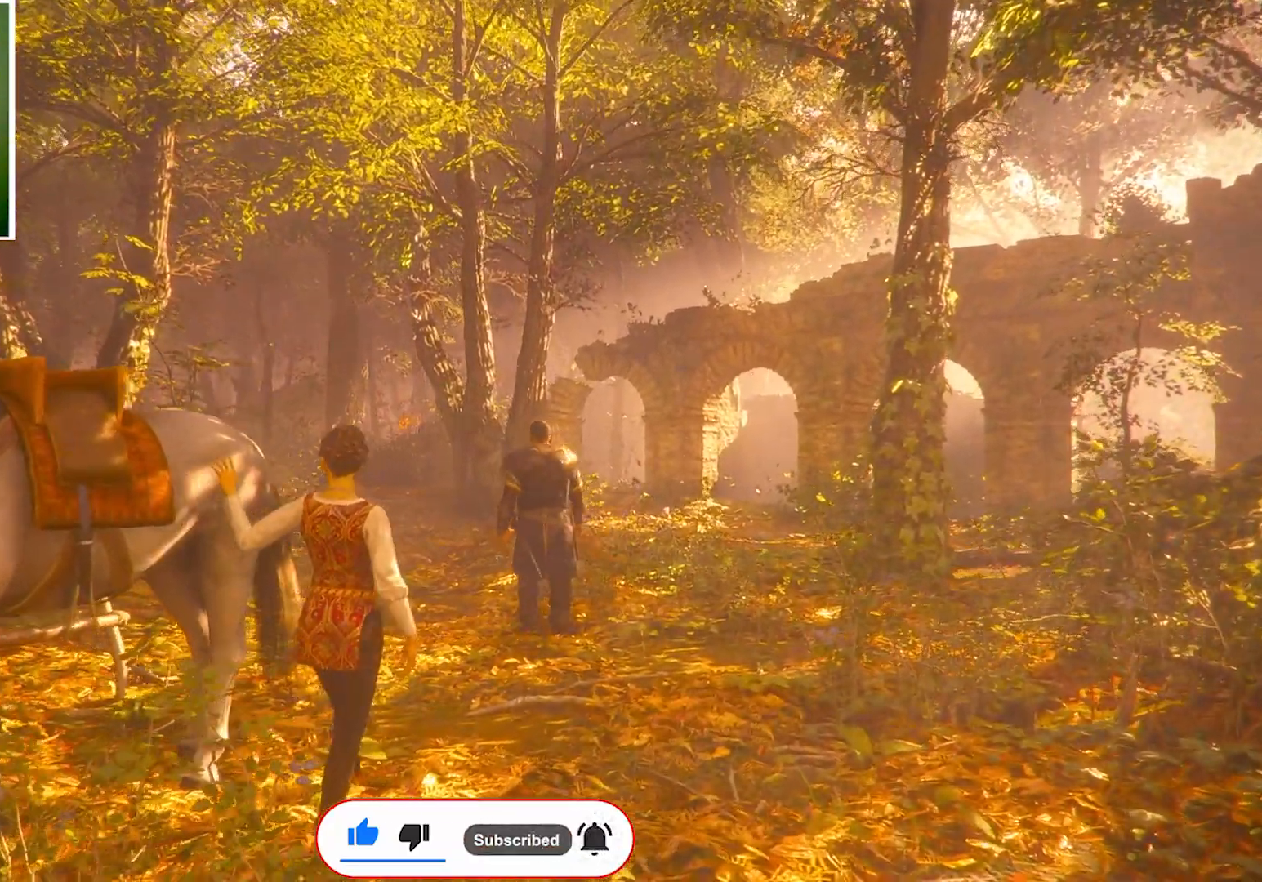
{"keys": [], "mouse": [], "events": []}
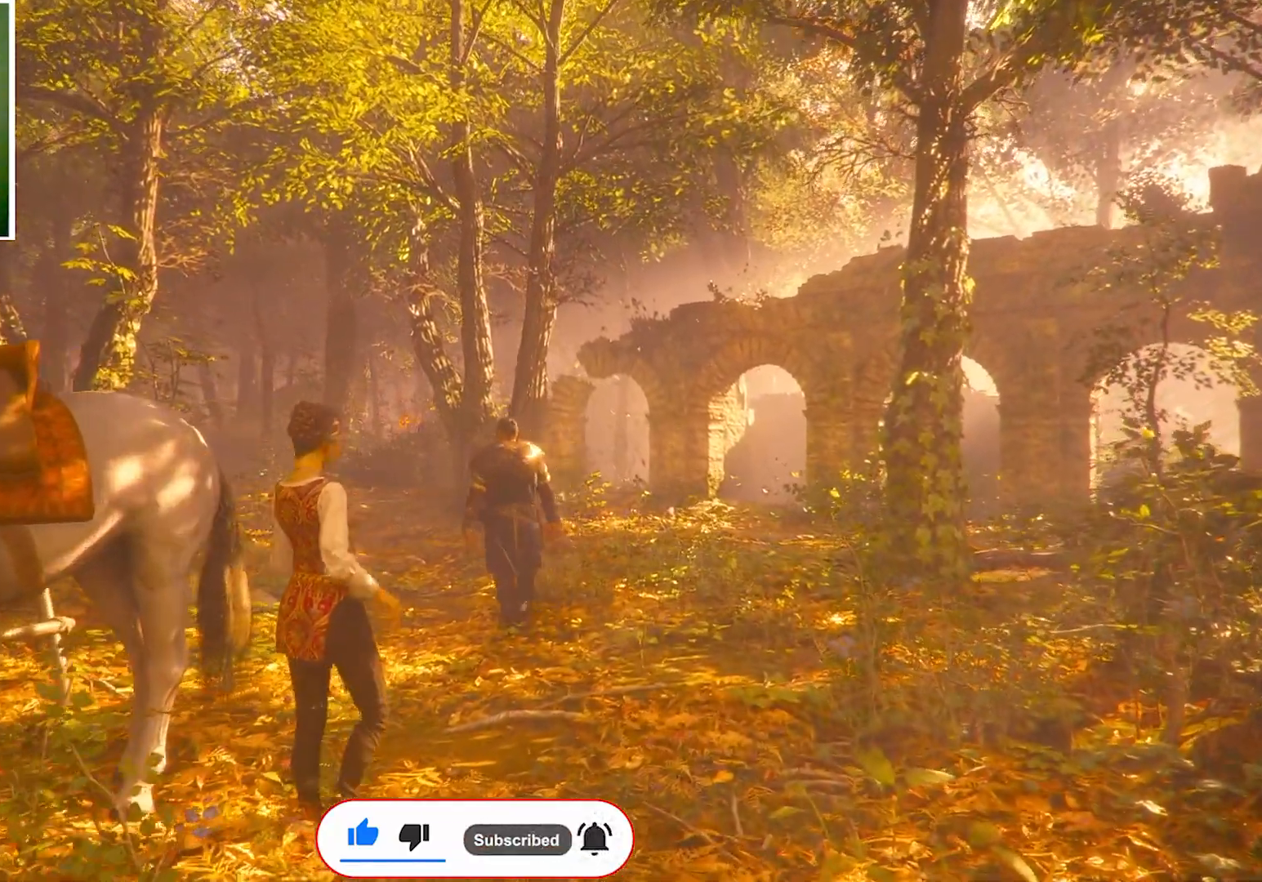
{"keys": [], "mouse": [], "events": []}